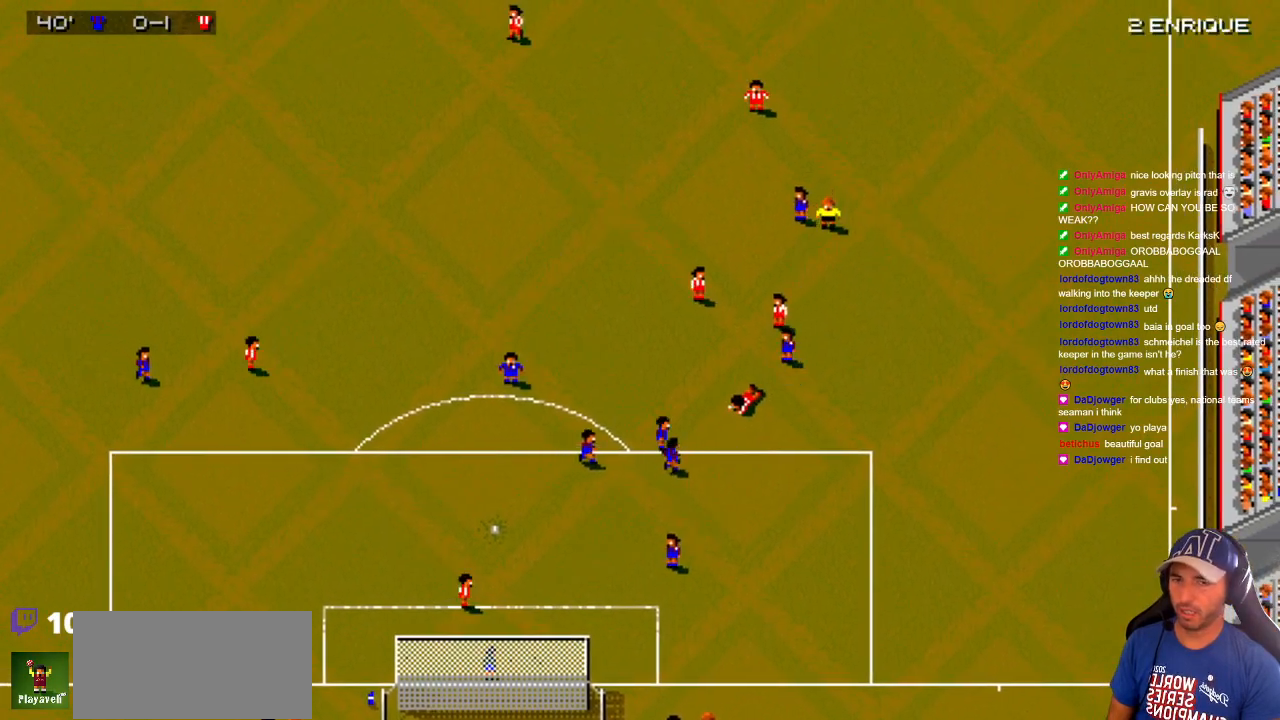
Gameplay with a controller; each line is a JSON object with the inputs held at the frame after it. "events" lists button and stick changes between this image and that frame as [ms after this image, input, new state], when the widget could be followed in between. Not read: A B L3 R3 X Y other_buttons.
{"buttons": [], "events": [[117, "DPAD_DOWN", "up"], [233, "DPAD_LEFT", "up"]]}
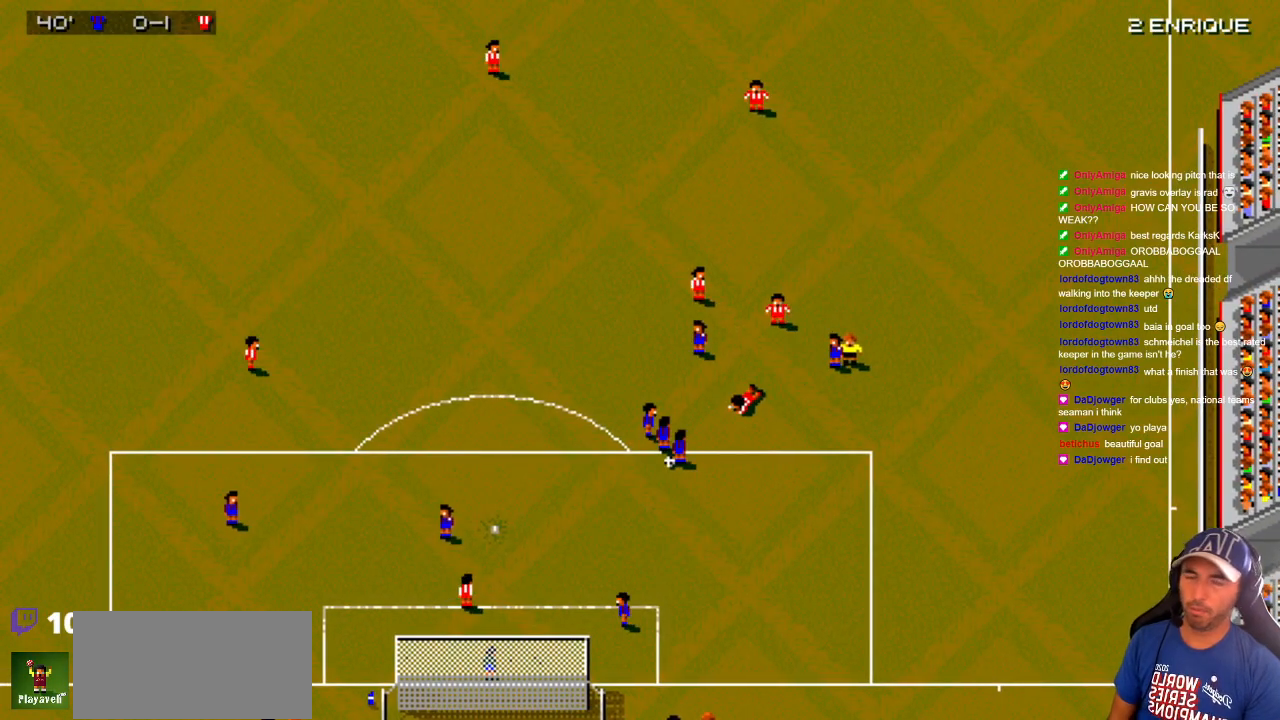
{"buttons": [], "events": []}
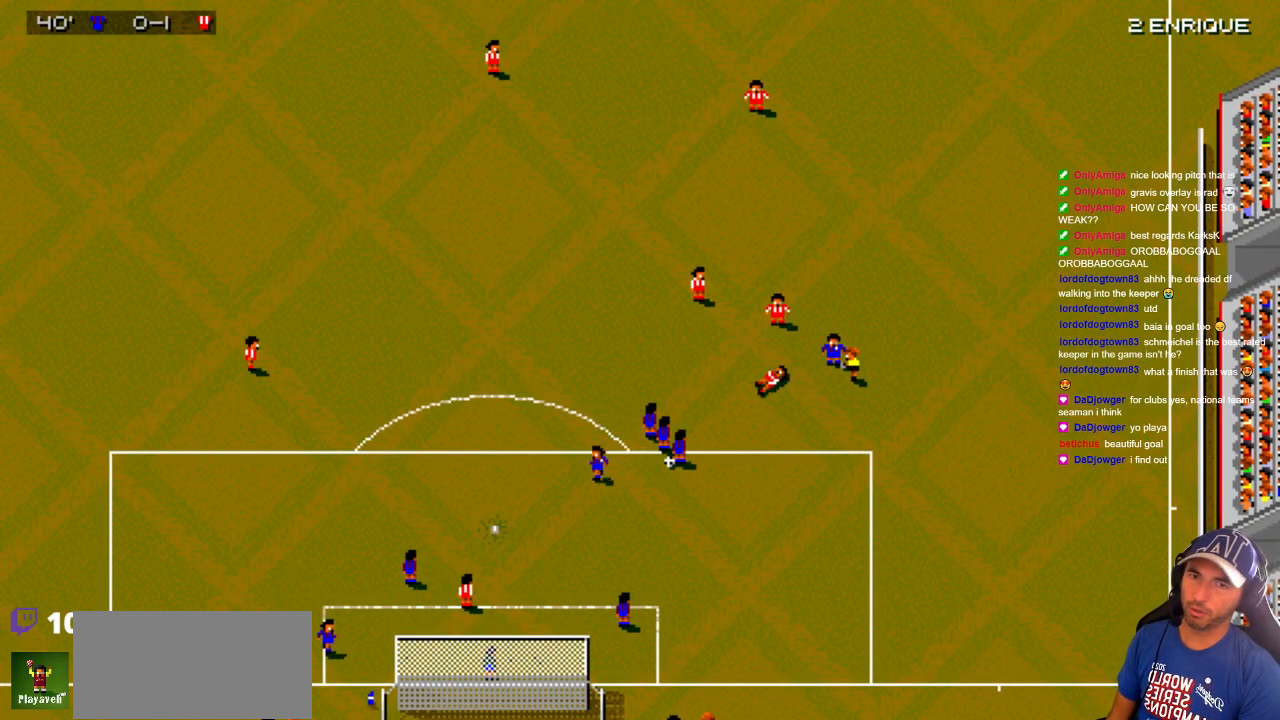
{"buttons": [], "events": []}
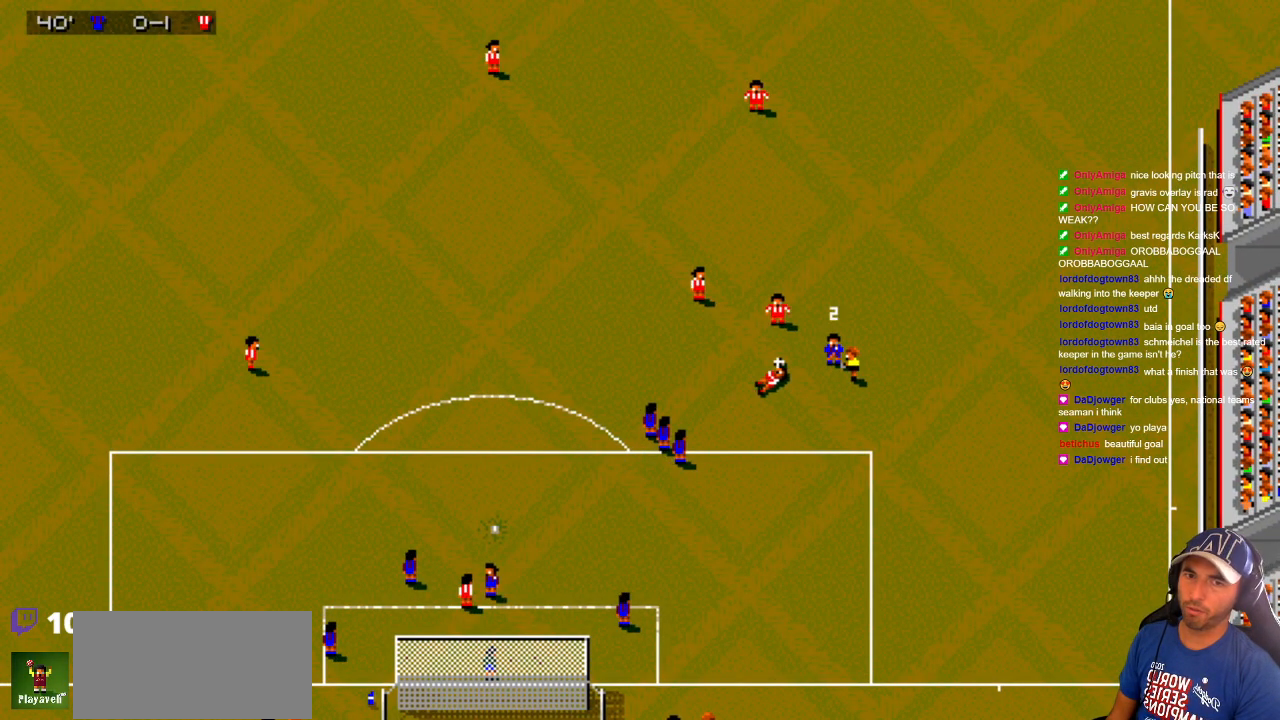
{"buttons": [], "events": []}
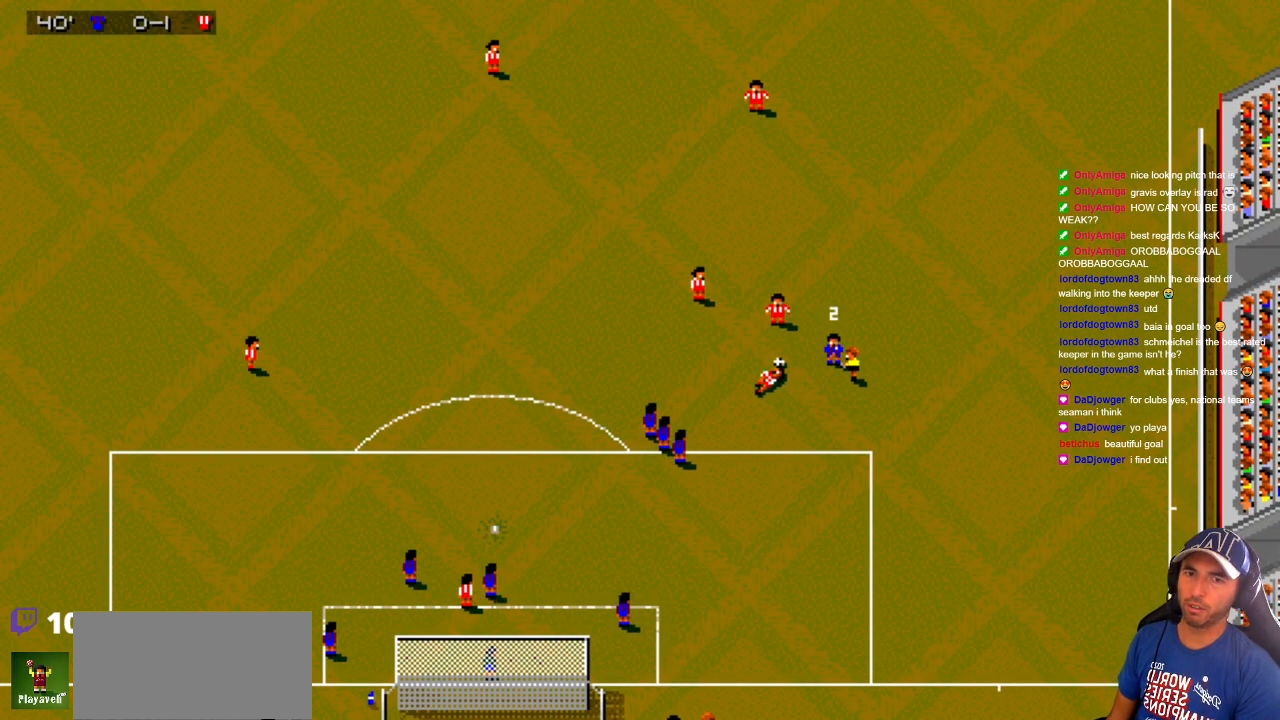
{"buttons": [], "events": []}
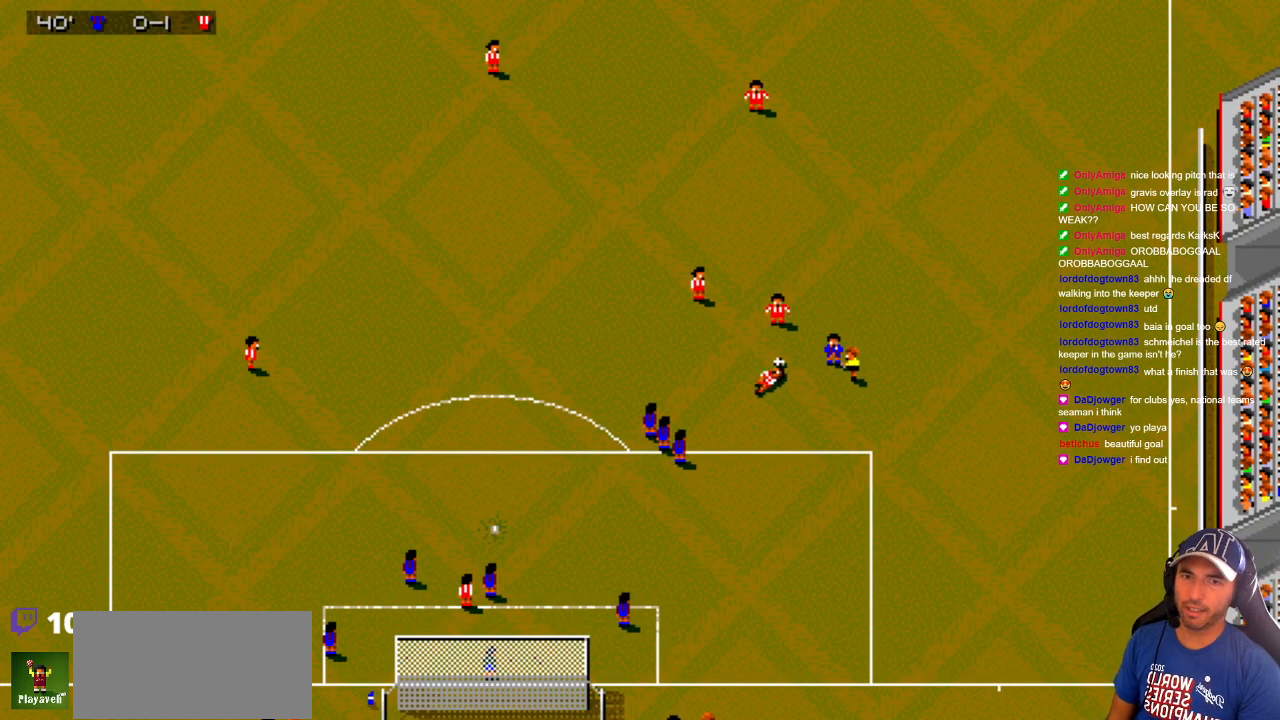
{"buttons": [], "events": []}
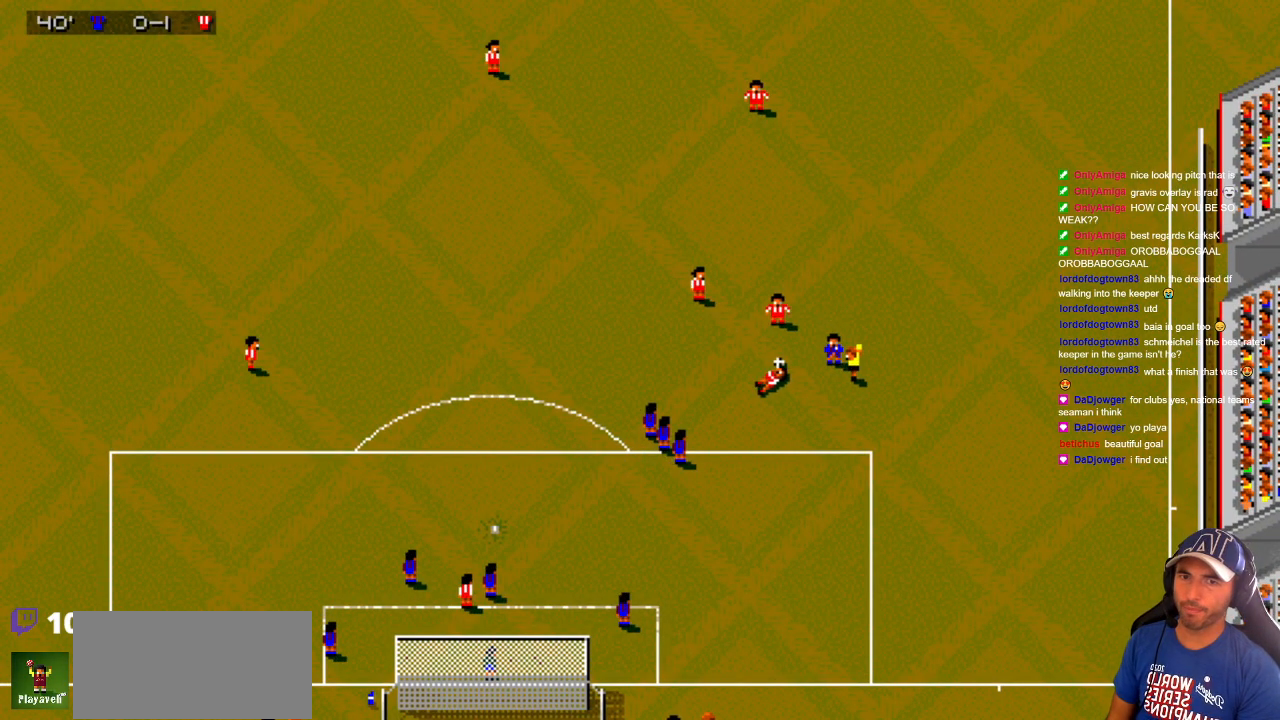
{"buttons": [], "events": []}
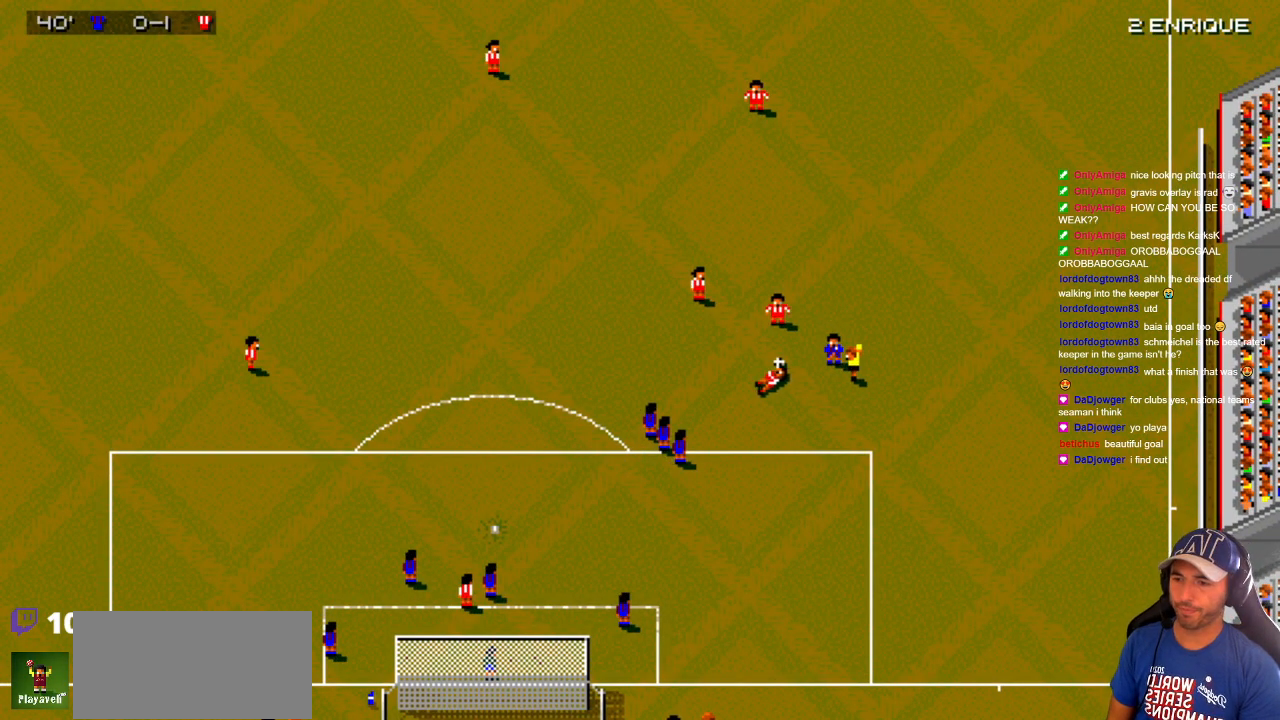
{"buttons": [], "events": []}
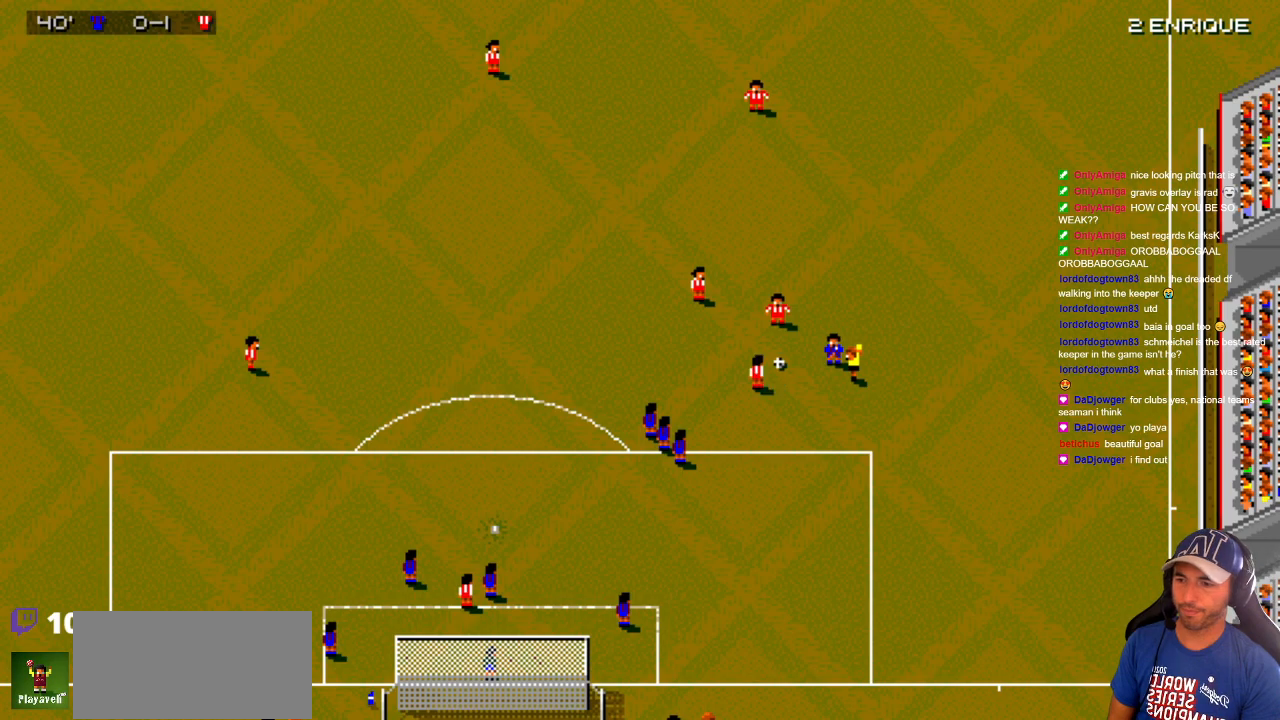
{"buttons": ["DPAD_LEFT"], "events": [[250, "DPAD_LEFT", "down"]]}
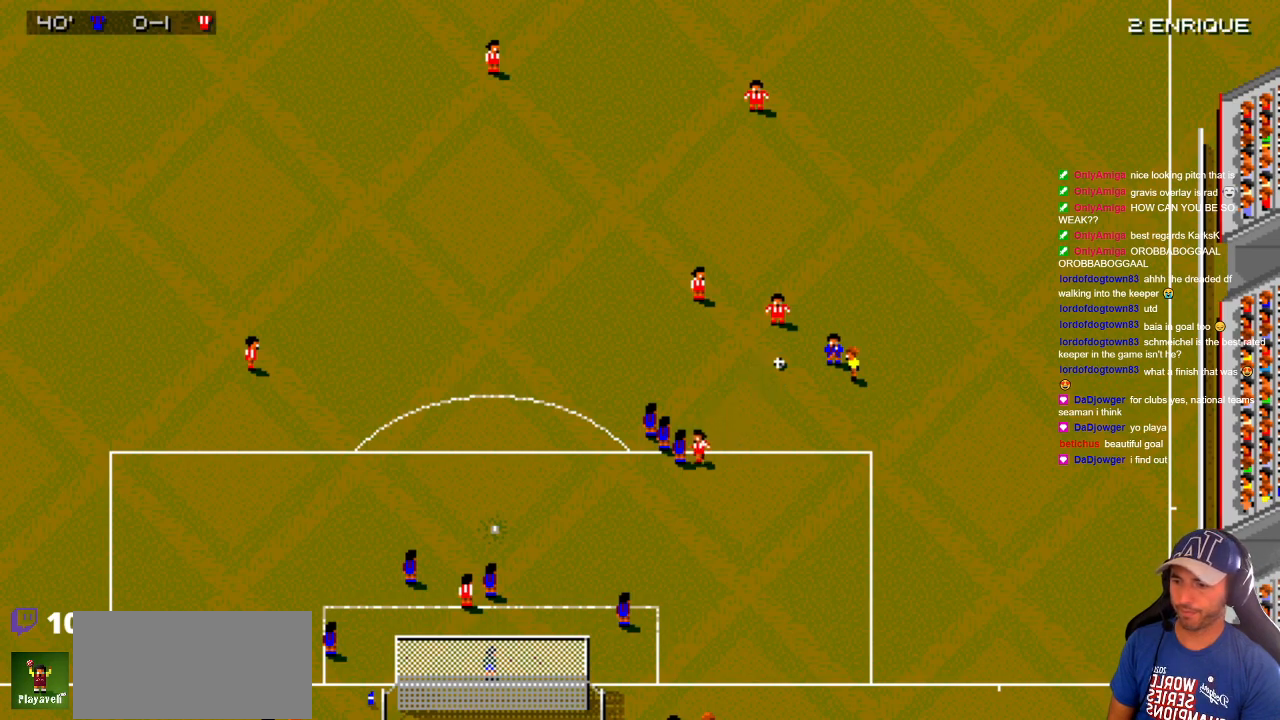
{"buttons": [], "events": [[67, "DPAD_LEFT", "up"], [117, "DPAD_LEFT", "down"], [117, "DPAD_UP", "down"], [200, "DPAD_UP", "up"], [233, "DPAD_LEFT", "up"], [283, "DPAD_LEFT", "down"], [417, "DPAD_LEFT", "up"]]}
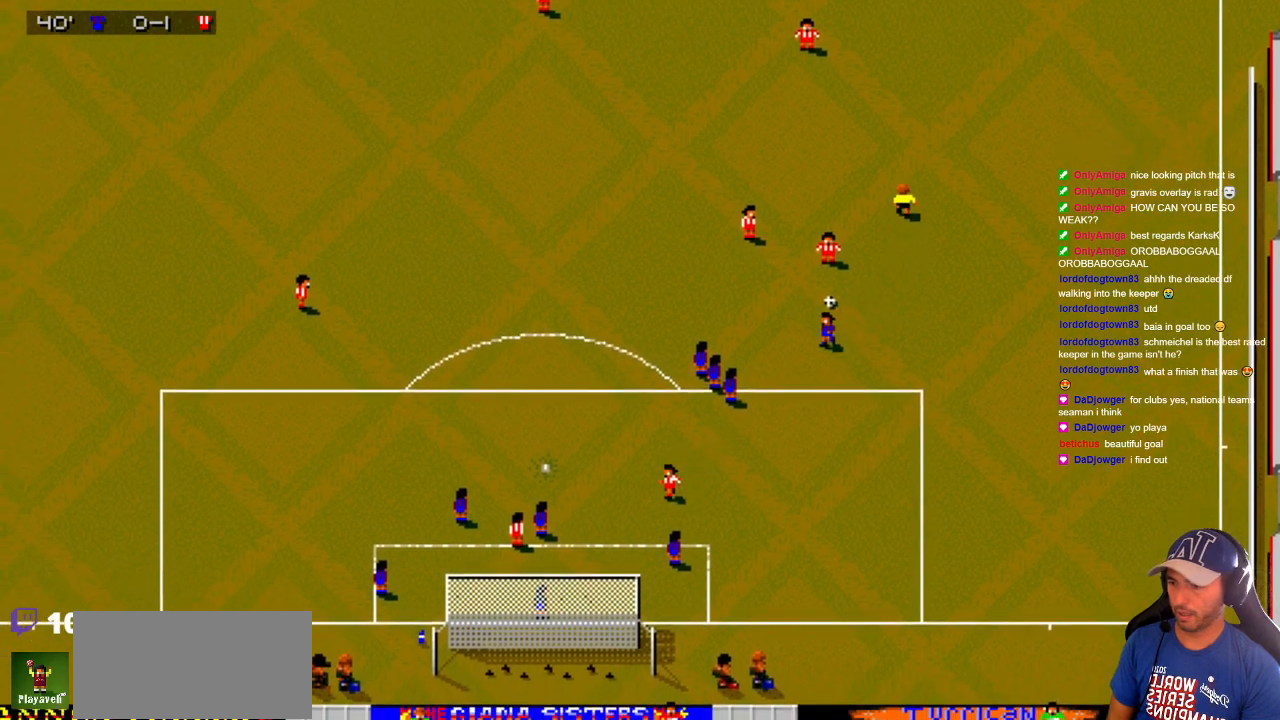
{"buttons": ["DPAD_LEFT"], "events": [[83, "DPAD_LEFT", "down"], [183, "DPAD_LEFT", "up"], [450, "DPAD_LEFT", "down"]]}
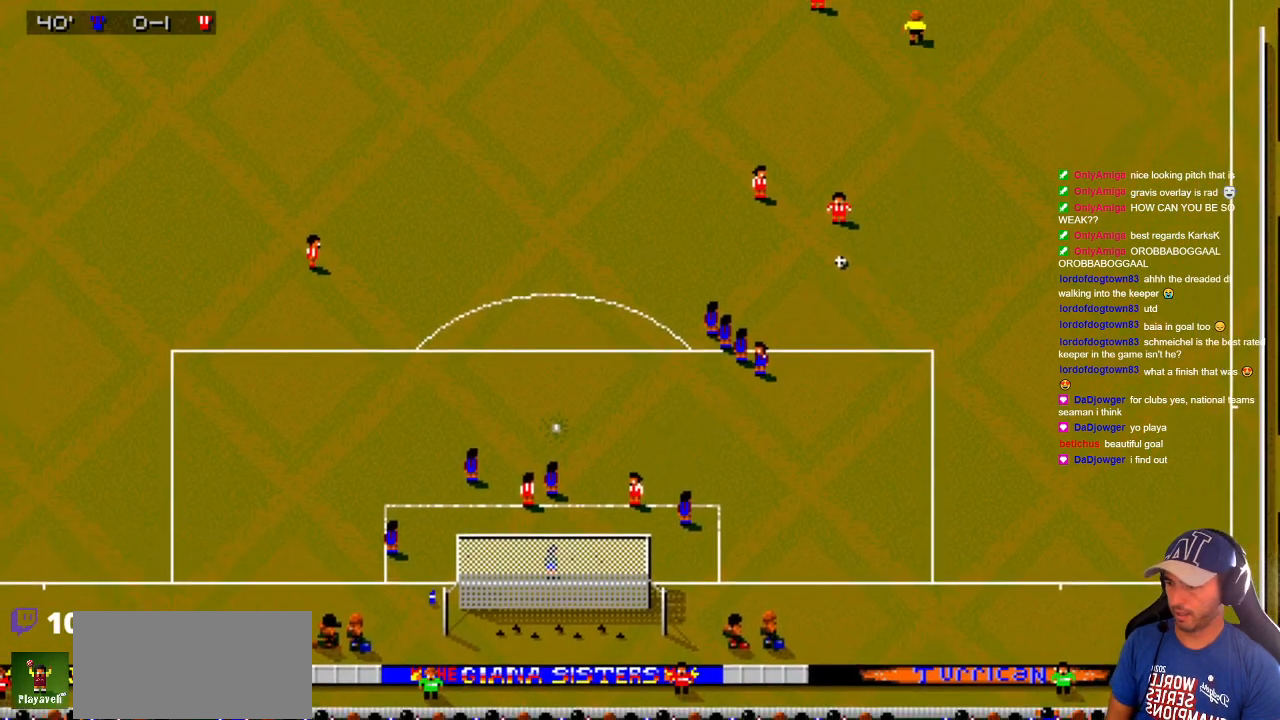
{"buttons": ["DPAD_LEFT"], "events": [[33, "DPAD_LEFT", "up"], [117, "DPAD_LEFT", "down"], [200, "DPAD_LEFT", "up"], [283, "DPAD_LEFT", "down"], [417, "DPAD_LEFT", "up"], [500, "DPAD_LEFT", "down"]]}
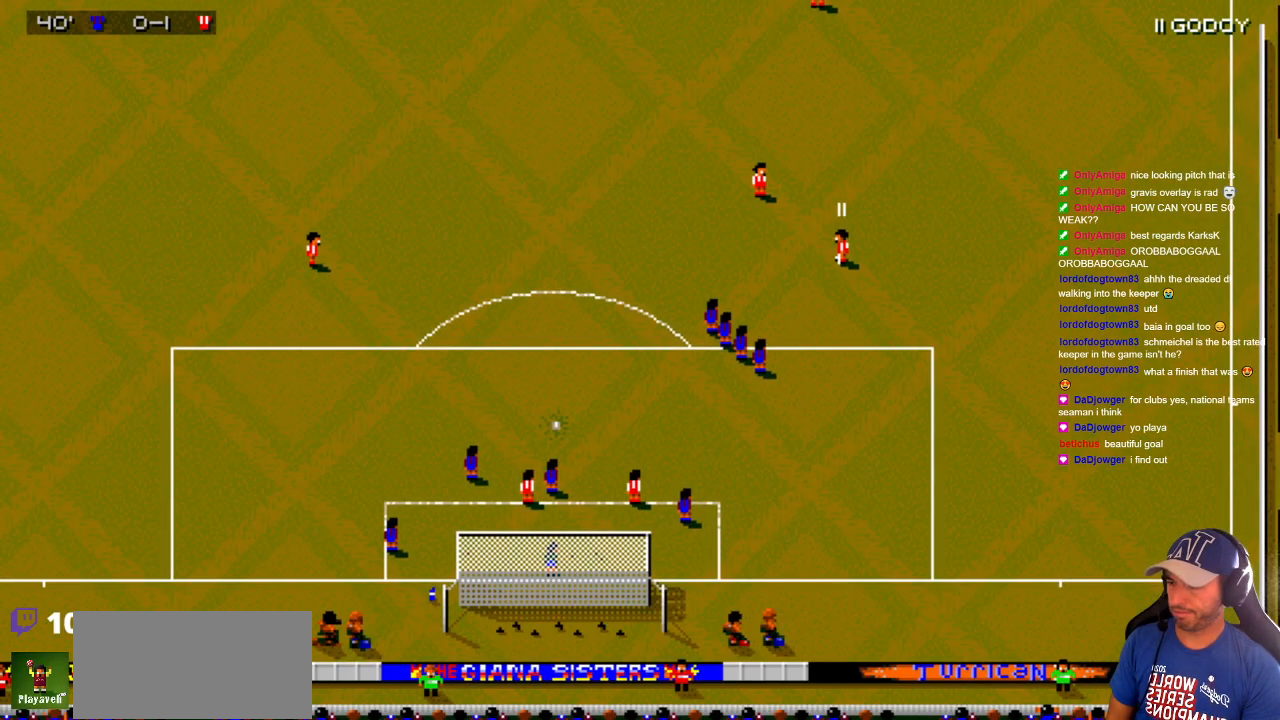
{"buttons": ["DPAD_LEFT"], "events": [[150, "DPAD_LEFT", "up"], [233, "DPAD_LEFT", "down"], [333, "DPAD_LEFT", "up"], [383, "DPAD_LEFT", "down"]]}
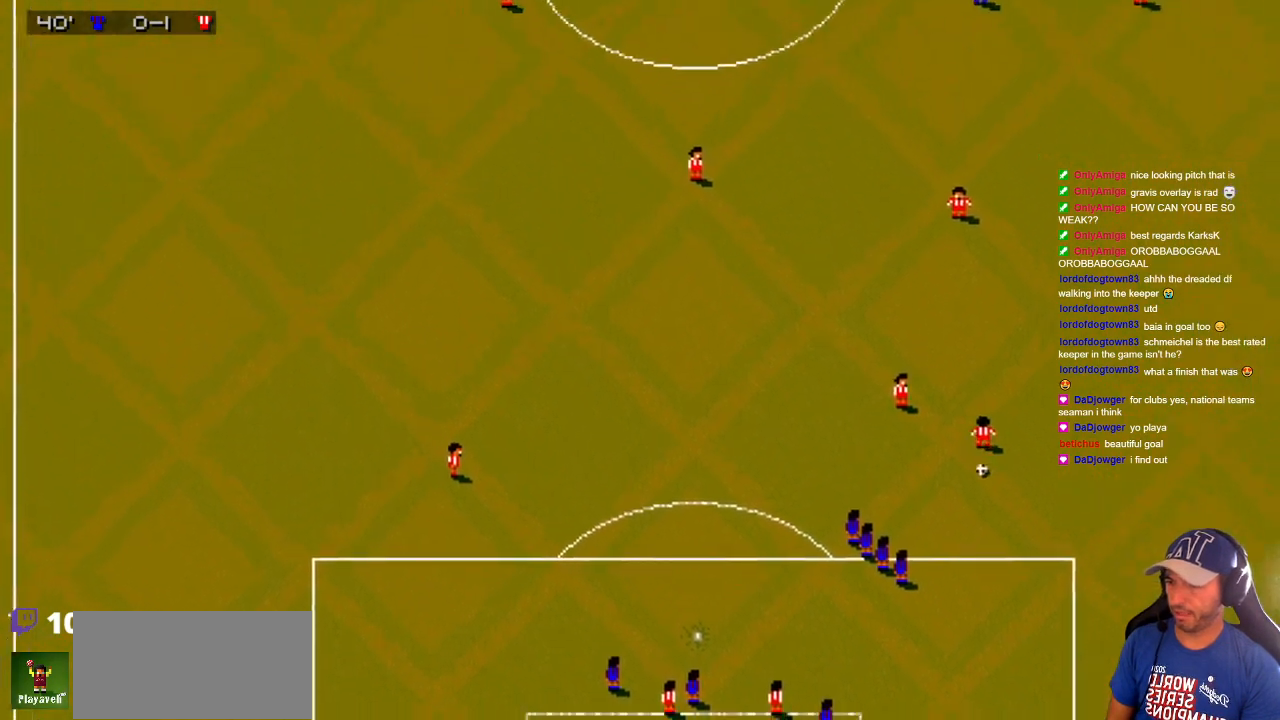
{"buttons": ["DPAD_LEFT"], "events": [[50, "DPAD_LEFT", "up"], [433, "DPAD_LEFT", "down"]]}
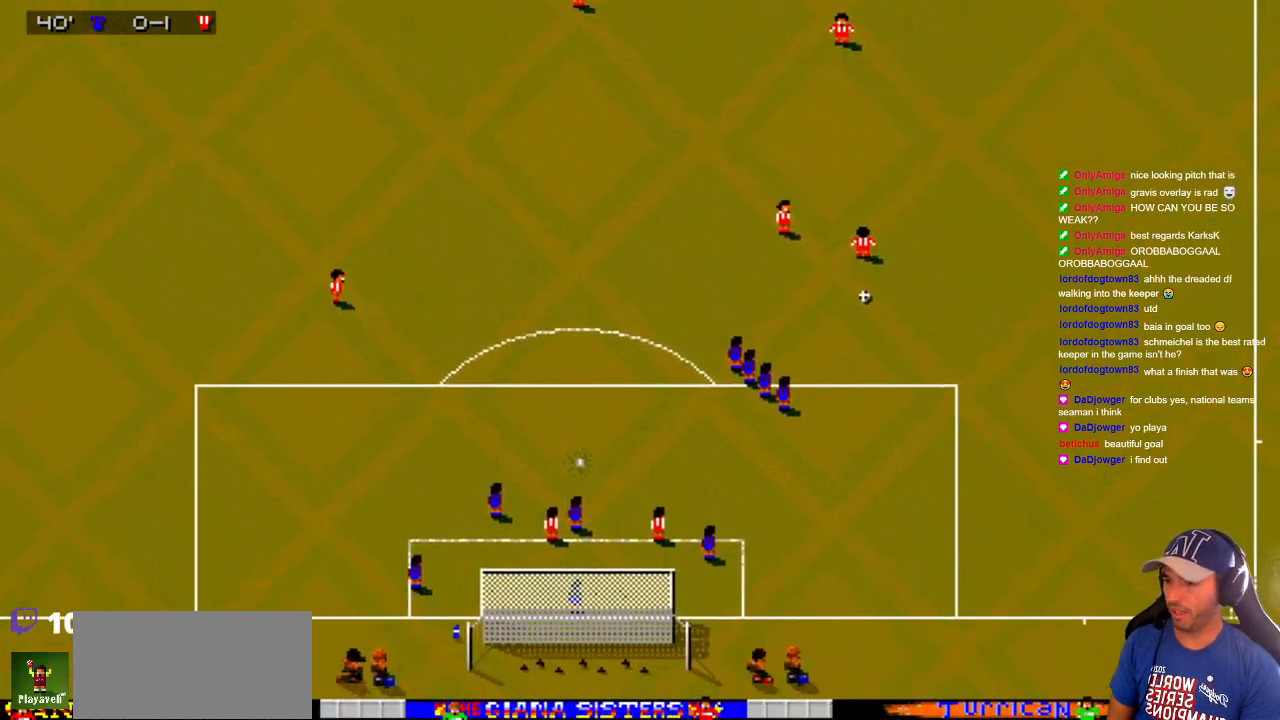
{"buttons": ["DPAD_LEFT"], "events": [[33, "DPAD_LEFT", "up"], [117, "DPAD_LEFT", "down"], [200, "DPAD_LEFT", "up"], [283, "DPAD_LEFT", "down"], [383, "DPAD_LEFT", "up"], [433, "DPAD_LEFT", "down"]]}
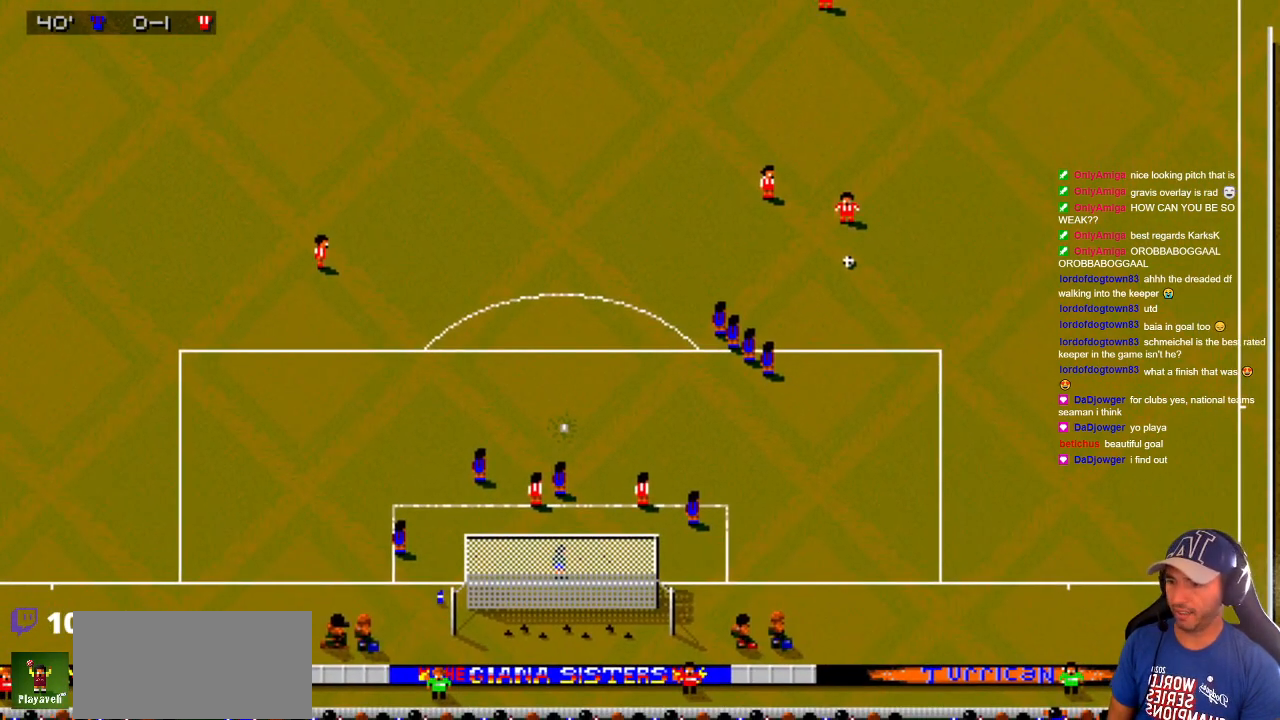
{"buttons": [], "events": [[117, "DPAD_LEFT", "up"], [200, "DPAD_LEFT", "down"], [317, "DPAD_LEFT", "up"], [400, "DPAD_LEFT", "down"], [500, "DPAD_LEFT", "up"]]}
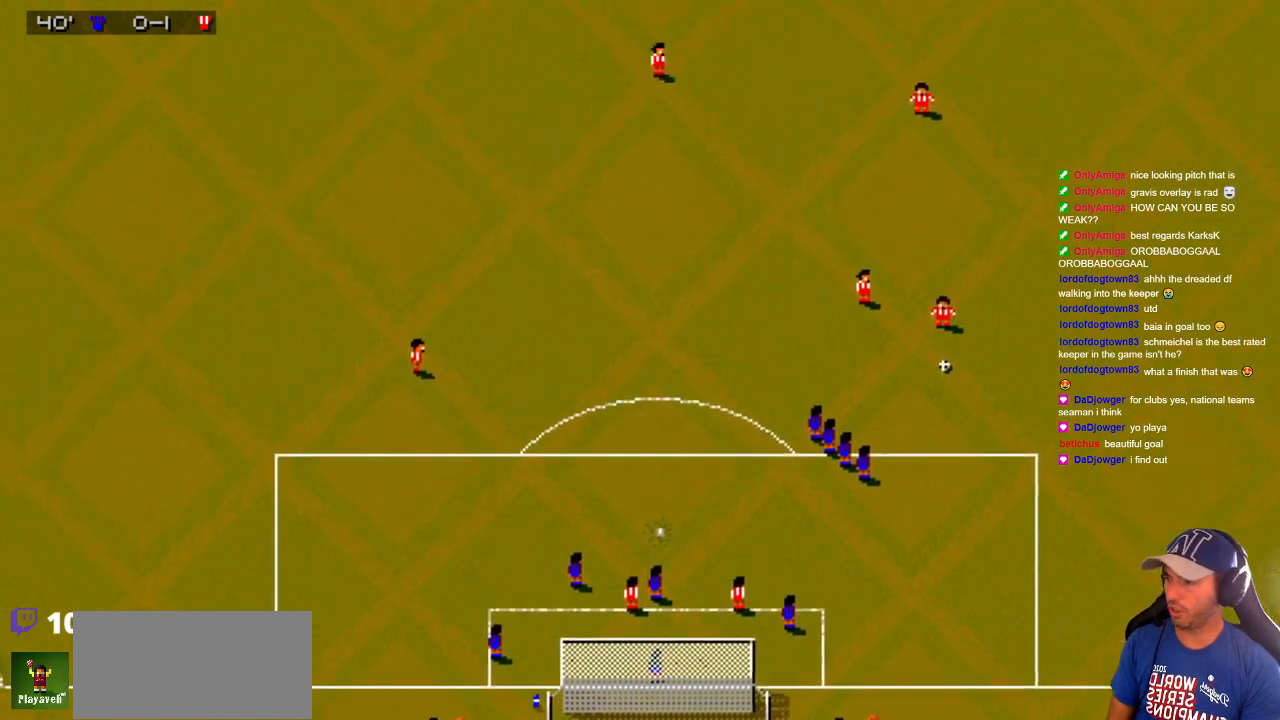
{"buttons": [], "events": [[83, "DPAD_LEFT", "down"], [233, "DPAD_LEFT", "up"]]}
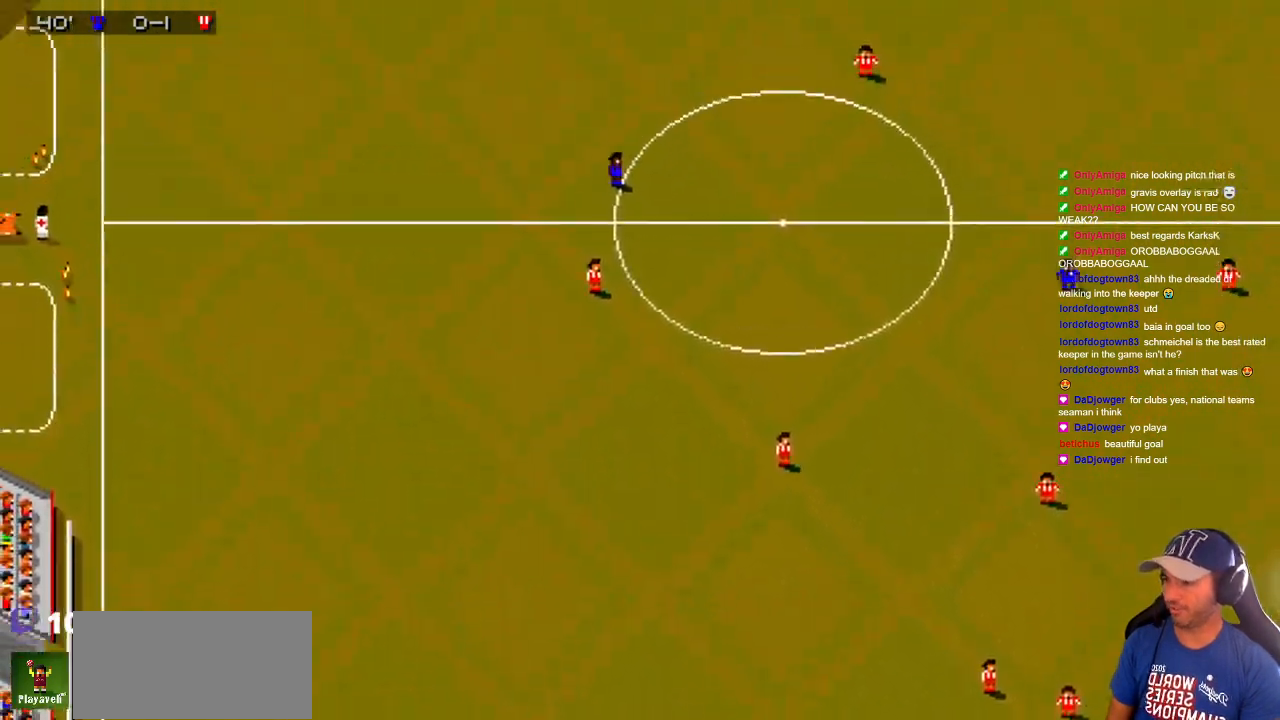
{"buttons": [], "events": []}
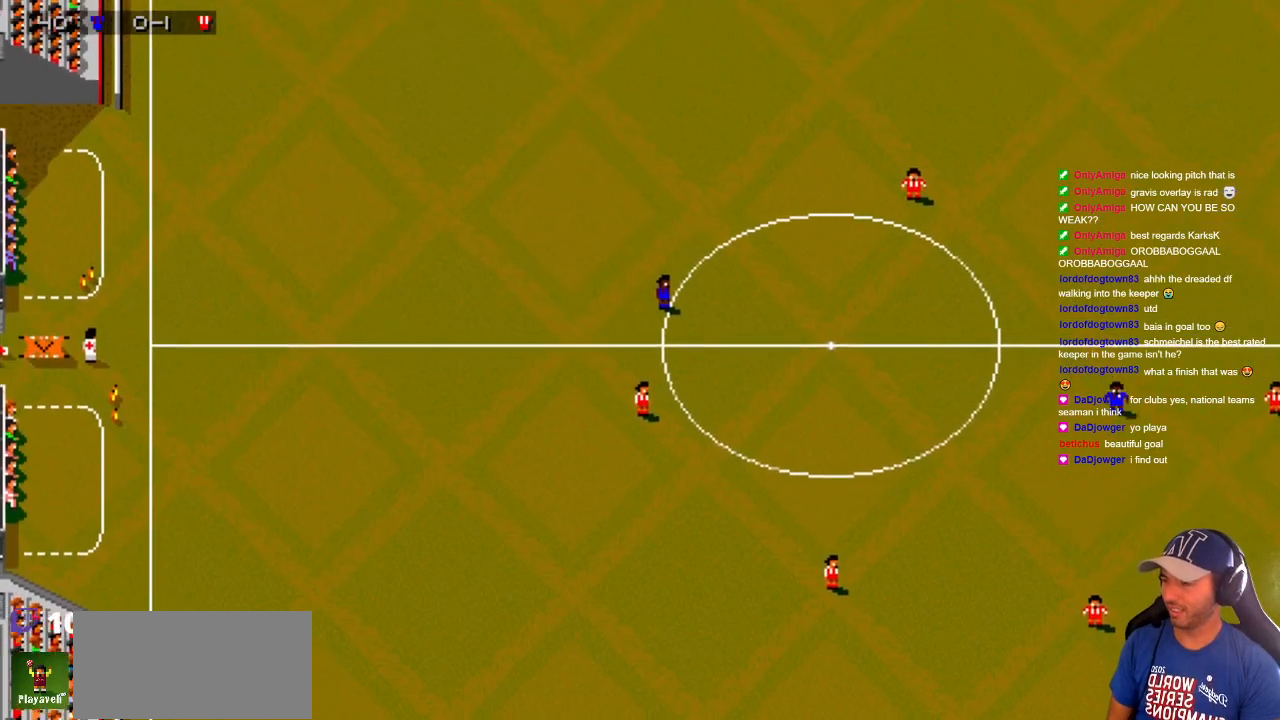
{"buttons": [], "events": []}
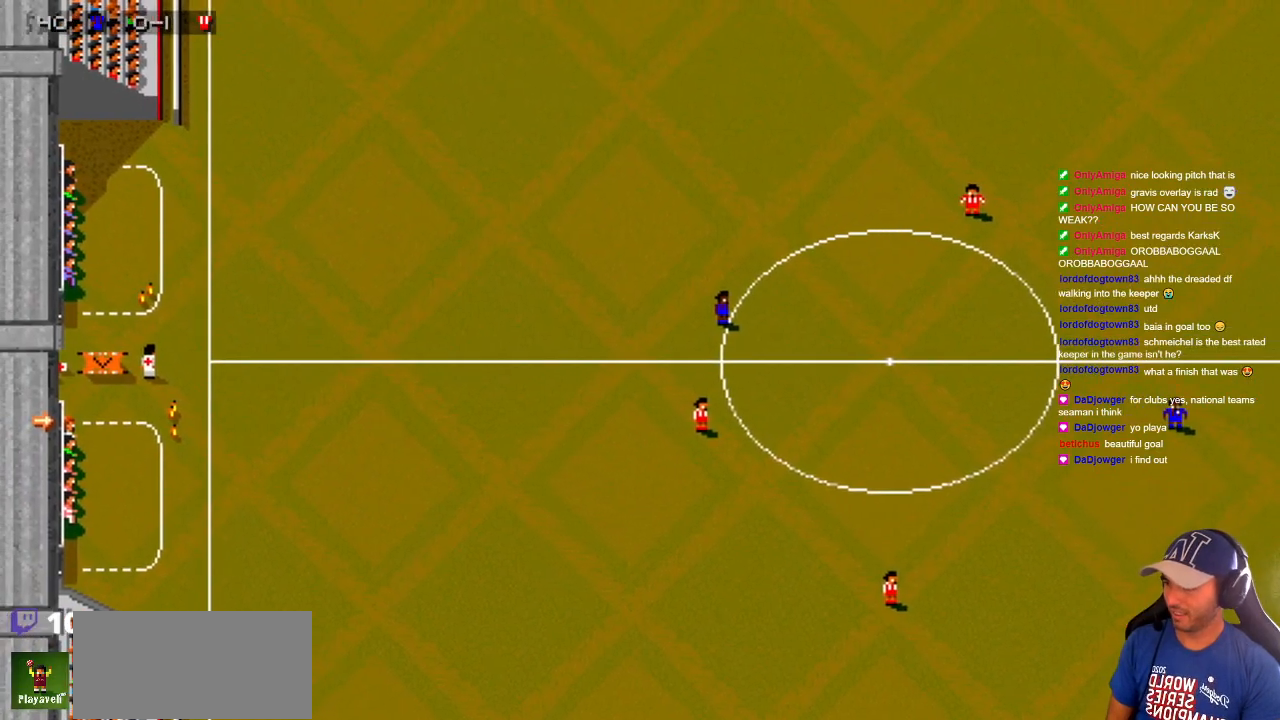
{"buttons": [], "events": []}
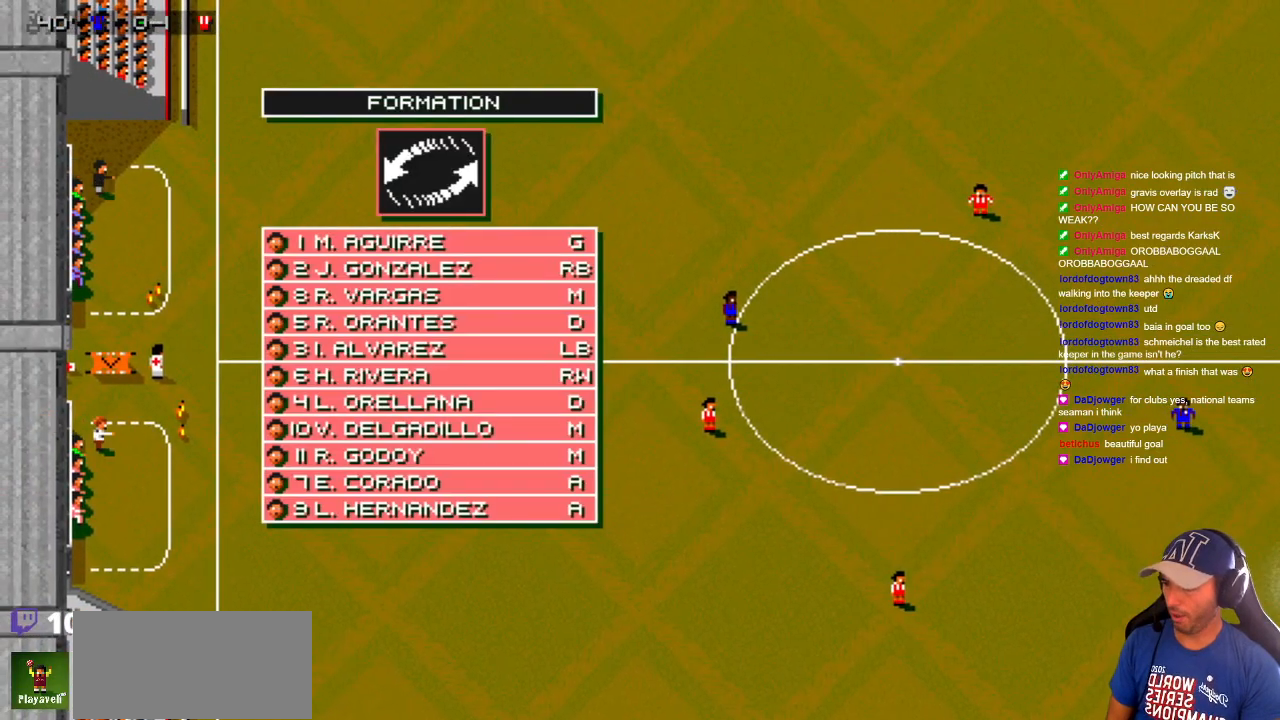
{"buttons": ["DPAD_DOWN"], "events": [[233, "DPAD_DOWN", "down"]]}
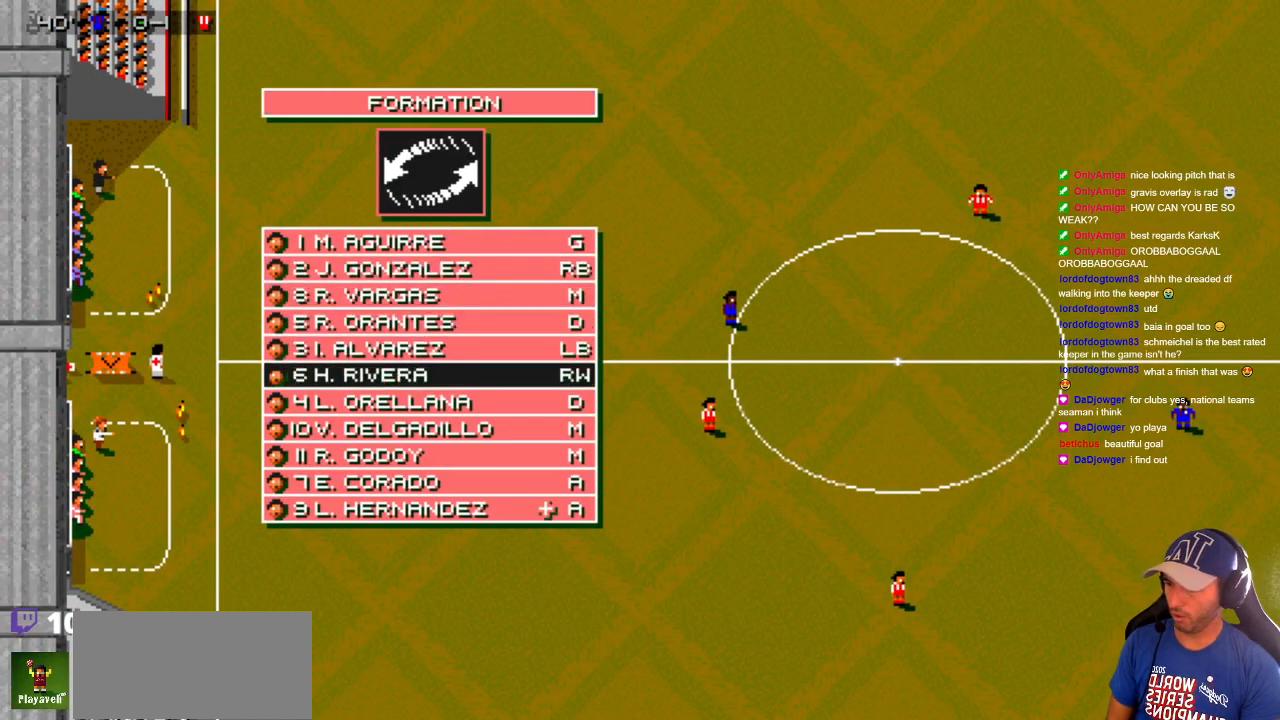
{"buttons": [], "events": [[300, "DPAD_DOWN", "up"]]}
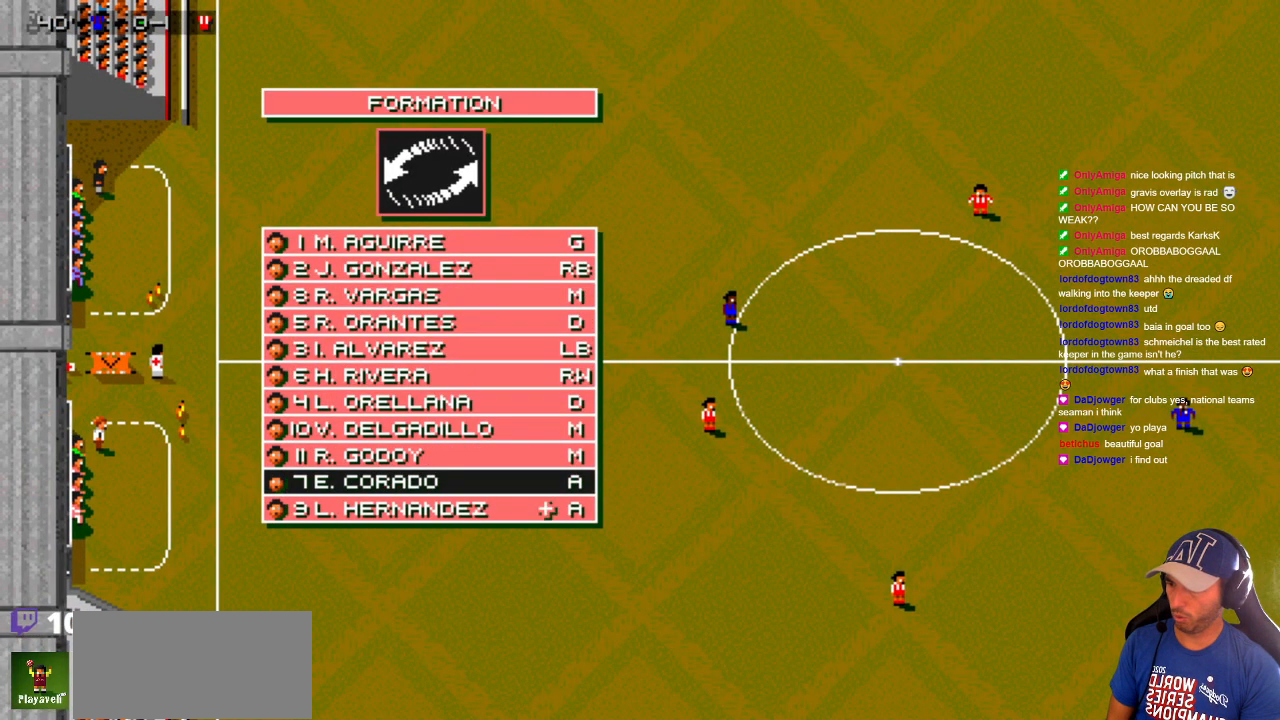
{"buttons": [], "events": []}
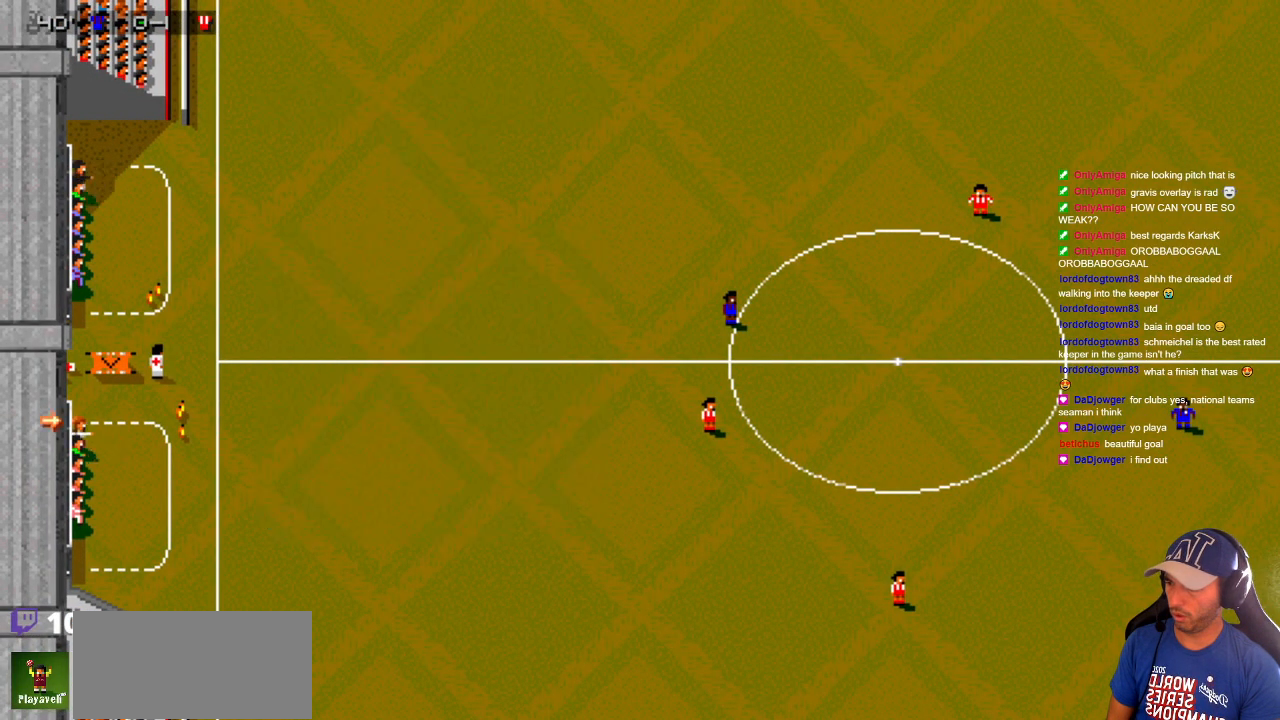
{"buttons": [], "events": [[17, "DPAD_LEFT", "down"], [83, "DPAD_LEFT", "up"], [200, "DPAD_DOWN", "down"], [350, "DPAD_DOWN", "up"], [400, "DPAD_DOWN", "down"], [450, "DPAD_DOWN", "up"]]}
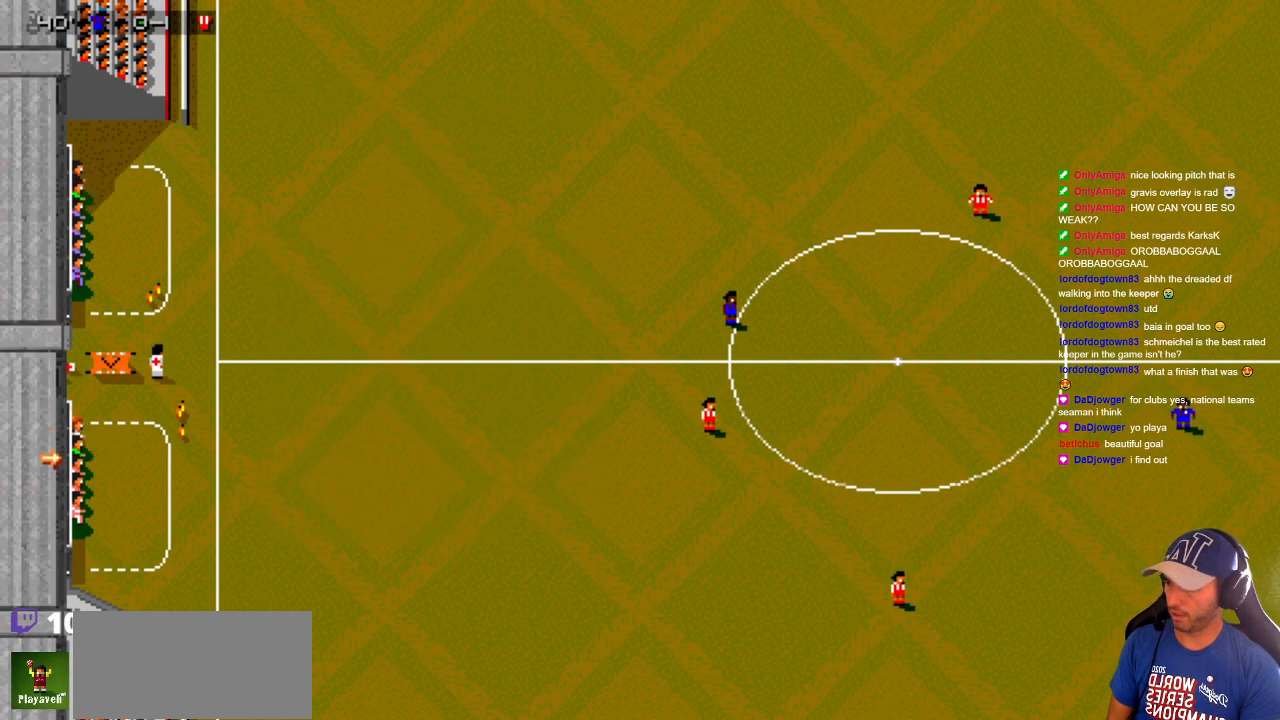
{"buttons": [], "events": [[33, "DPAD_DOWN", "down"], [167, "DPAD_DOWN", "up"], [233, "DPAD_DOWN", "down"], [333, "DPAD_DOWN", "up"]]}
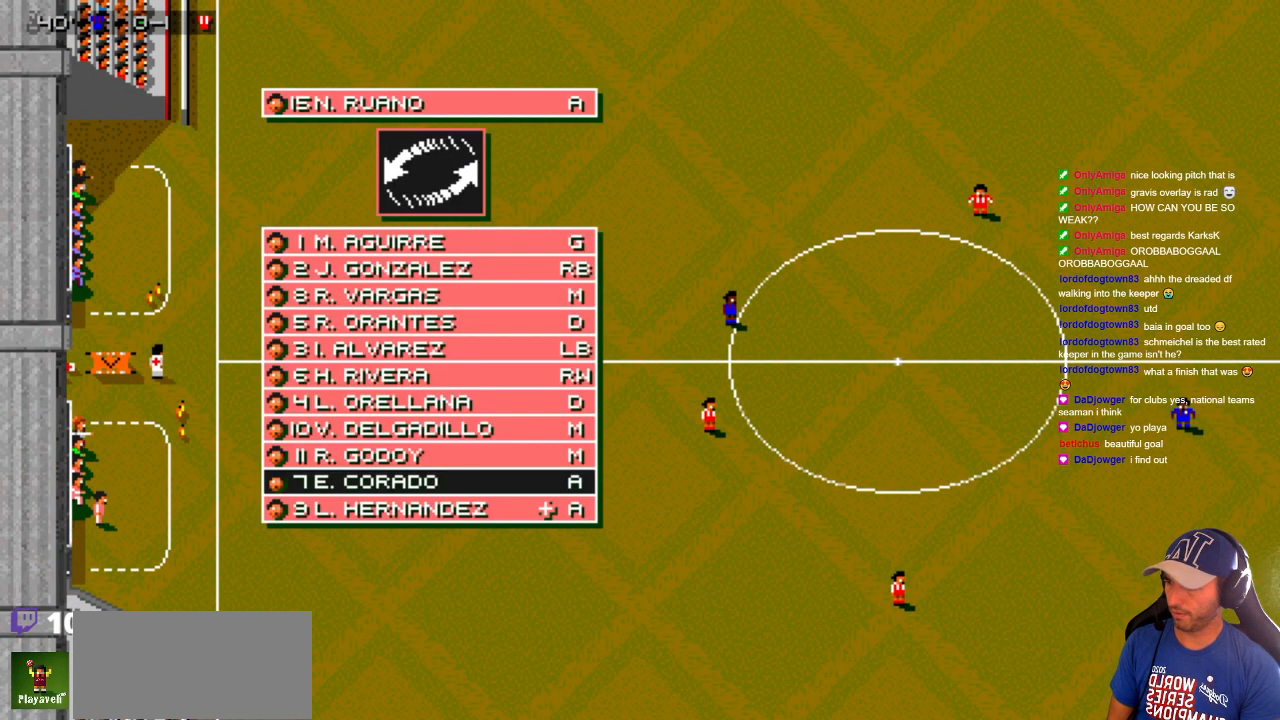
{"buttons": [], "events": []}
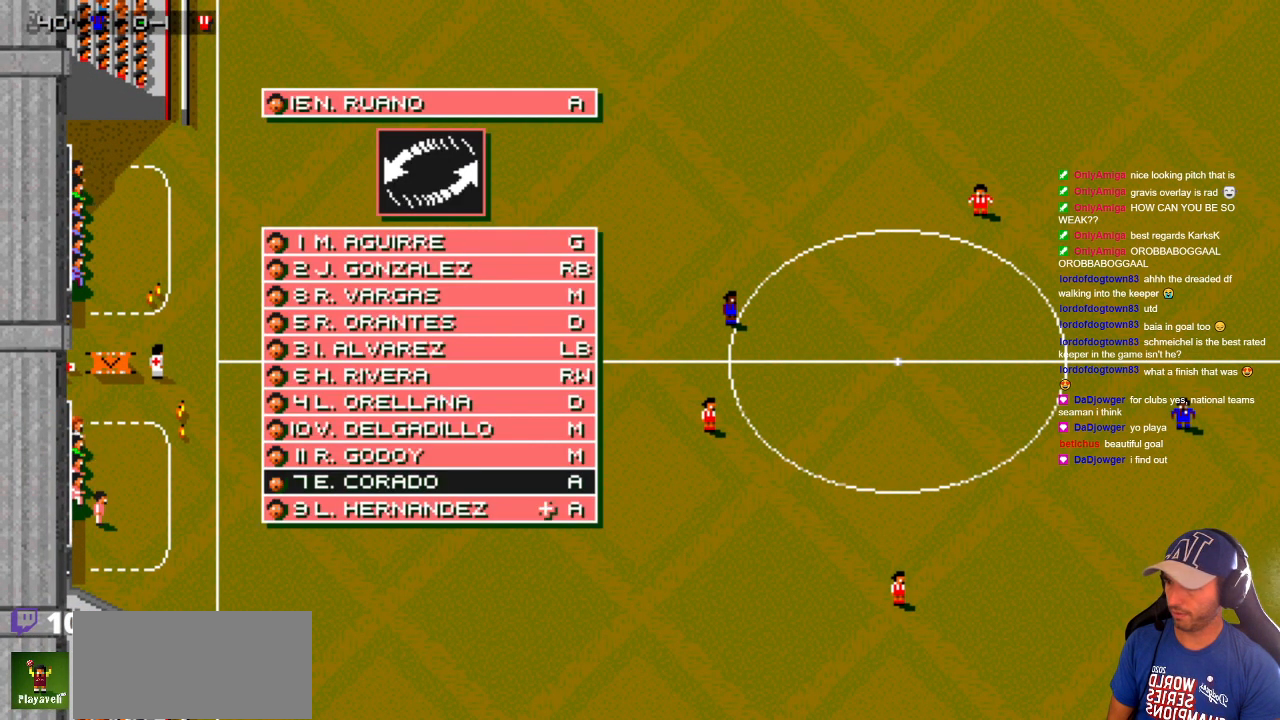
{"buttons": [], "events": []}
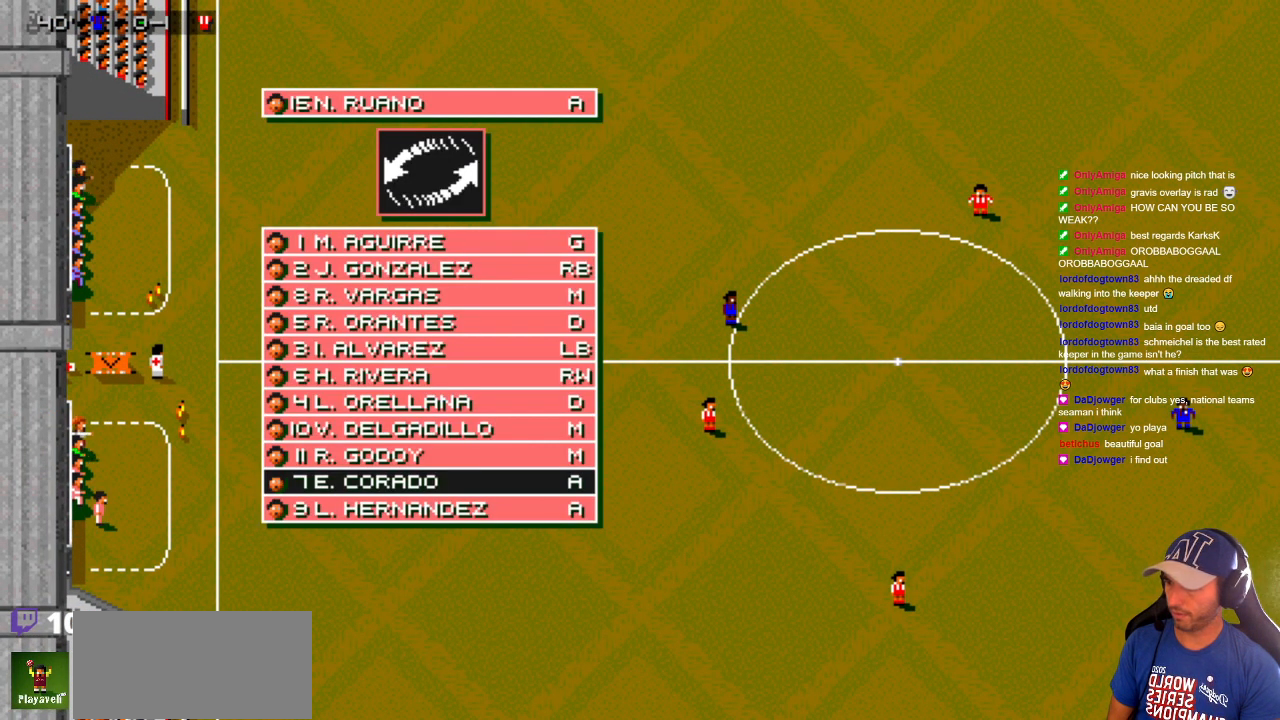
{"buttons": [], "events": [[83, "DPAD_DOWN", "down"], [150, "DPAD_DOWN", "up"]]}